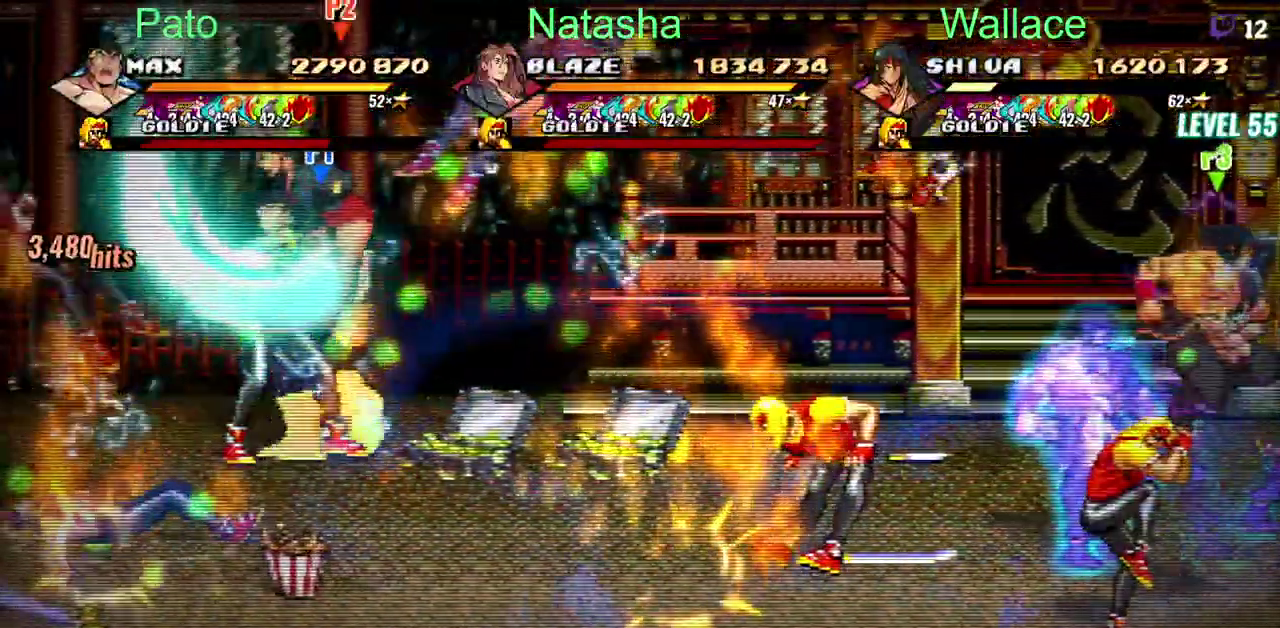
Gameplay with a controller (PlayStation layout); each line is a JSON object with the inputs held at the frame after it. "events" lists button and stick changes between this image and that frame as [ms after this image, input, new state], when the widget could be followed in between. Not read: CIRCLE DPAD_DOWN DPAD_UP HOME L3 R3.
{"buttons": ["DPAD_RIGHT"], "left_stick": "center", "right_stick": "center", "events": [[167, "DPAD_RIGHT", "down"]]}
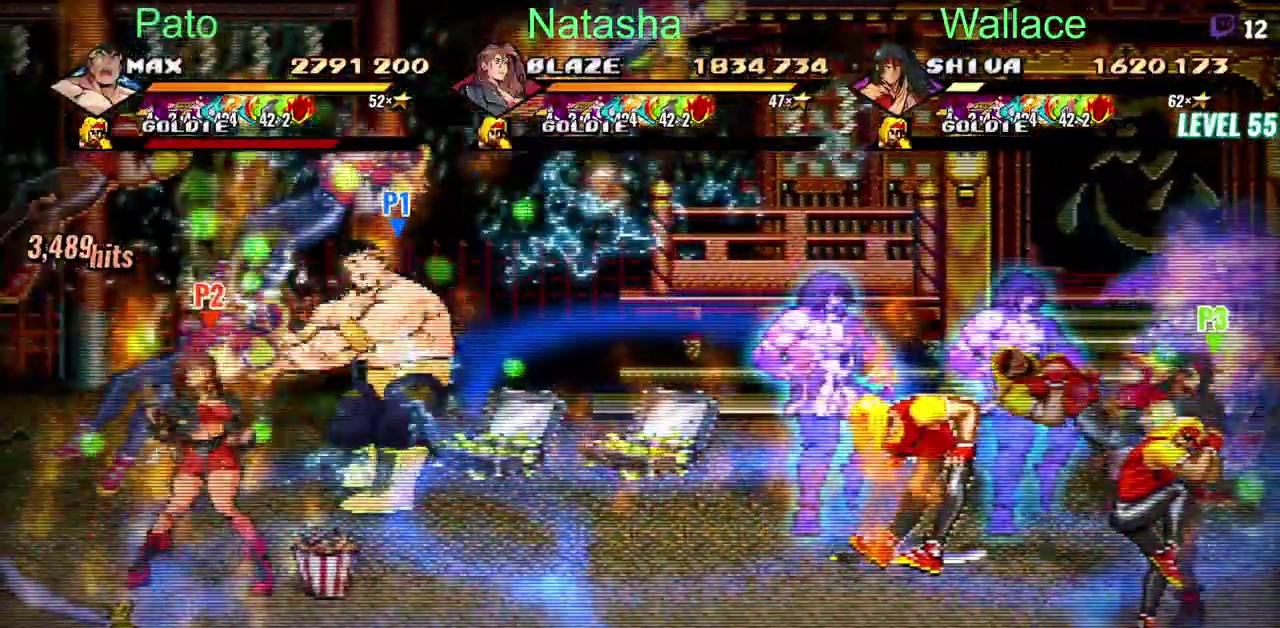
{"buttons": ["DPAD_RIGHT"], "left_stick": "center", "right_stick": "center", "events": [[67, "DPAD_LEFT", "down"], [167, "DPAD_LEFT", "up"]]}
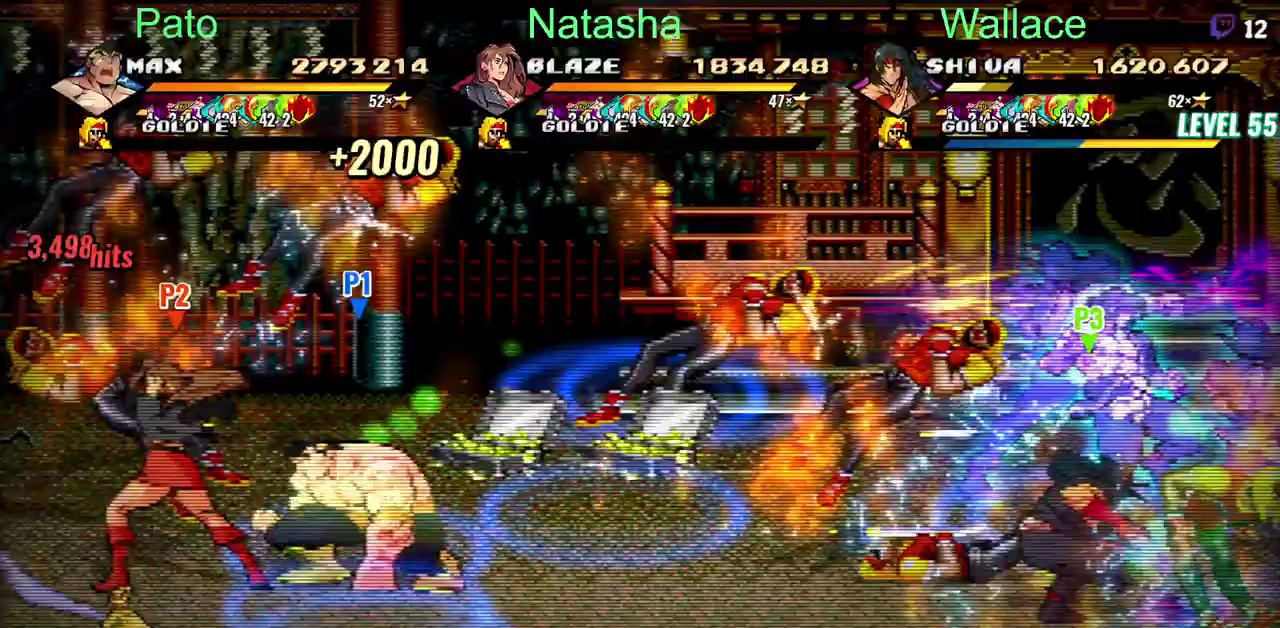
{"buttons": ["DPAD_RIGHT"], "left_stick": "center", "right_stick": "center", "events": [[417, "CROSS", "down"], [500, "CROSS", "up"]]}
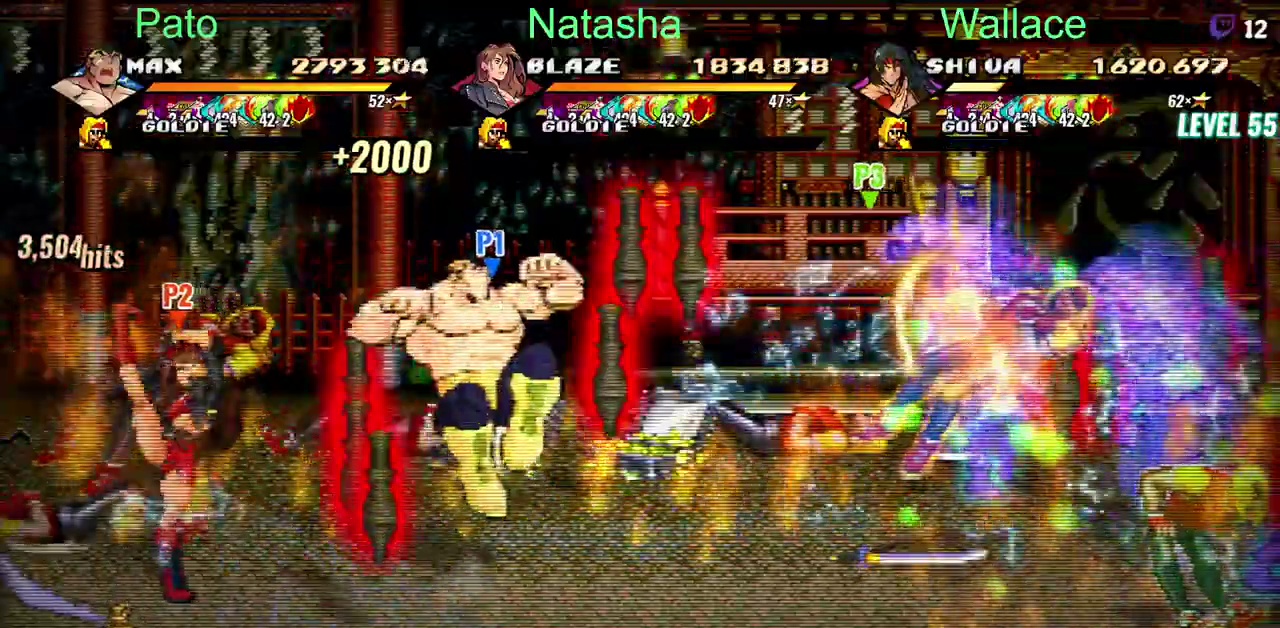
{"buttons": ["DPAD_RIGHT"], "left_stick": "center", "right_stick": "center", "events": [[17, "TRIANGLE", "down"], [83, "TRIANGLE", "up"], [333, "L2", "down"], [400, "L2", "up"]]}
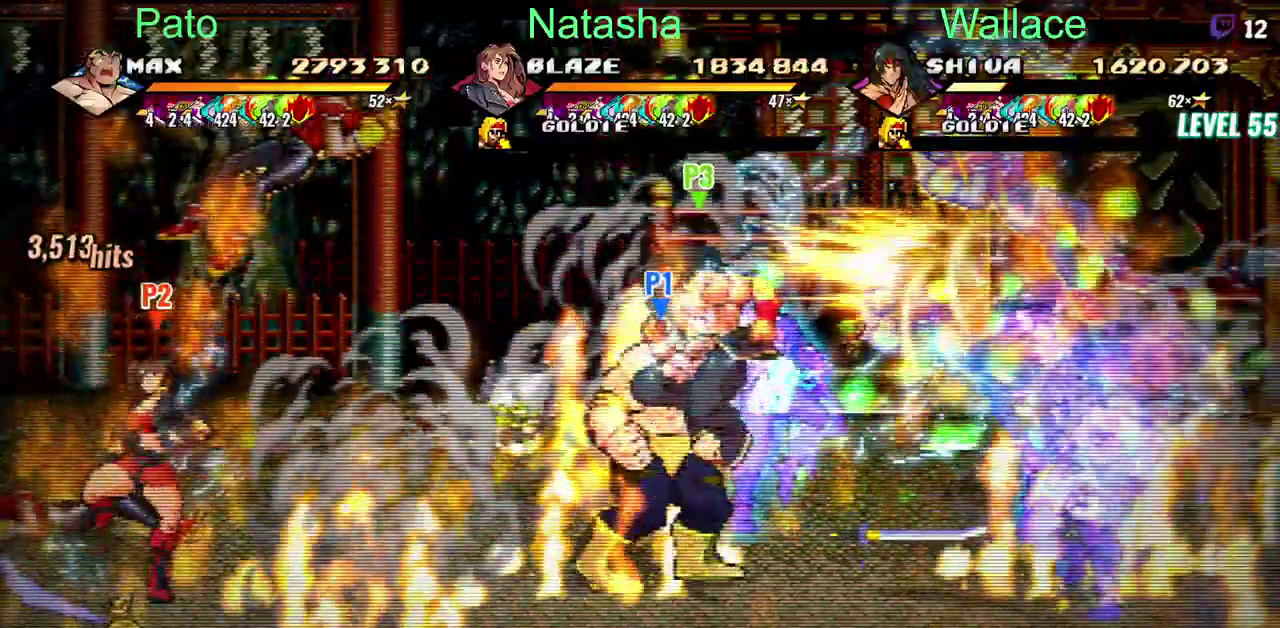
{"buttons": ["DPAD_RIGHT"], "left_stick": "center", "right_stick": "center", "events": []}